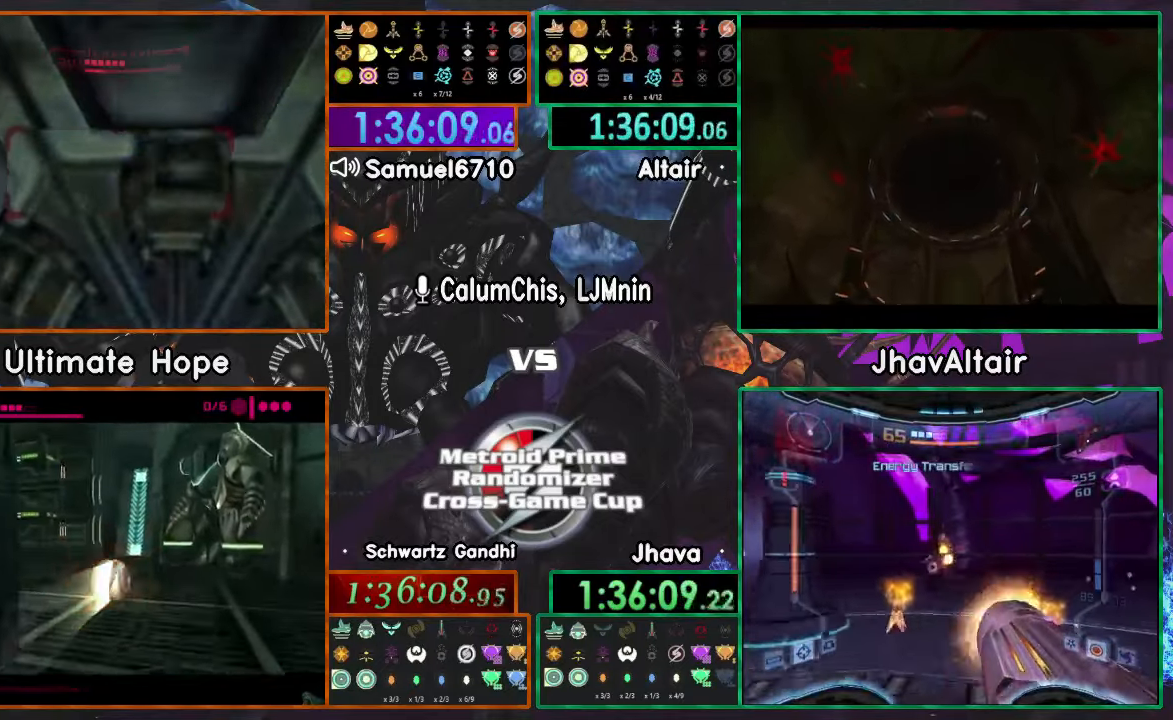
Gameplay with a controller (Nintendo layout); each line is a JSON object with the inputs held at the frame after it. "events" lists button and stick changes between this image and that frame as [ms after this image, input, new state], when the widget could be followed in between. Not read: B L3 R3 Z.
{"buttons": [], "left_stick": "up-right", "right_stick": "center", "events": [[34, "L1", "down"], [434, "L1", "up"], [434, "left_stick", "up-right"]]}
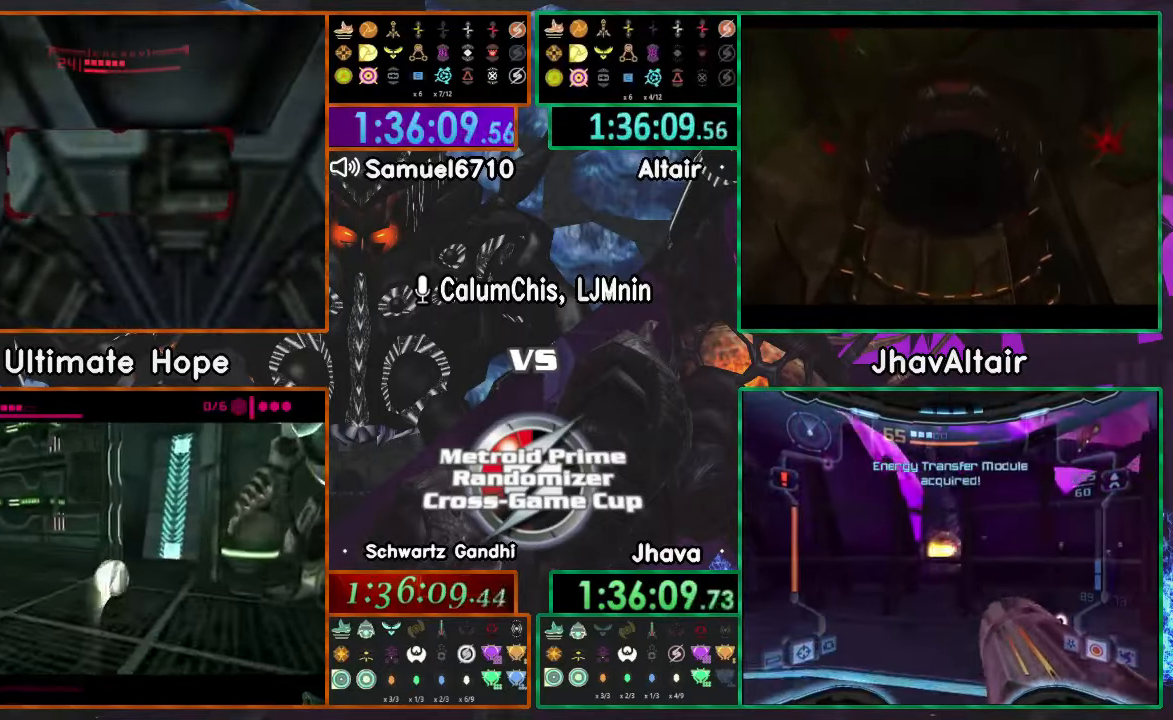
{"buttons": ["L1"], "left_stick": "up", "right_stick": "center", "events": [[100, "left_stick", "up"], [167, "L1", "down"]]}
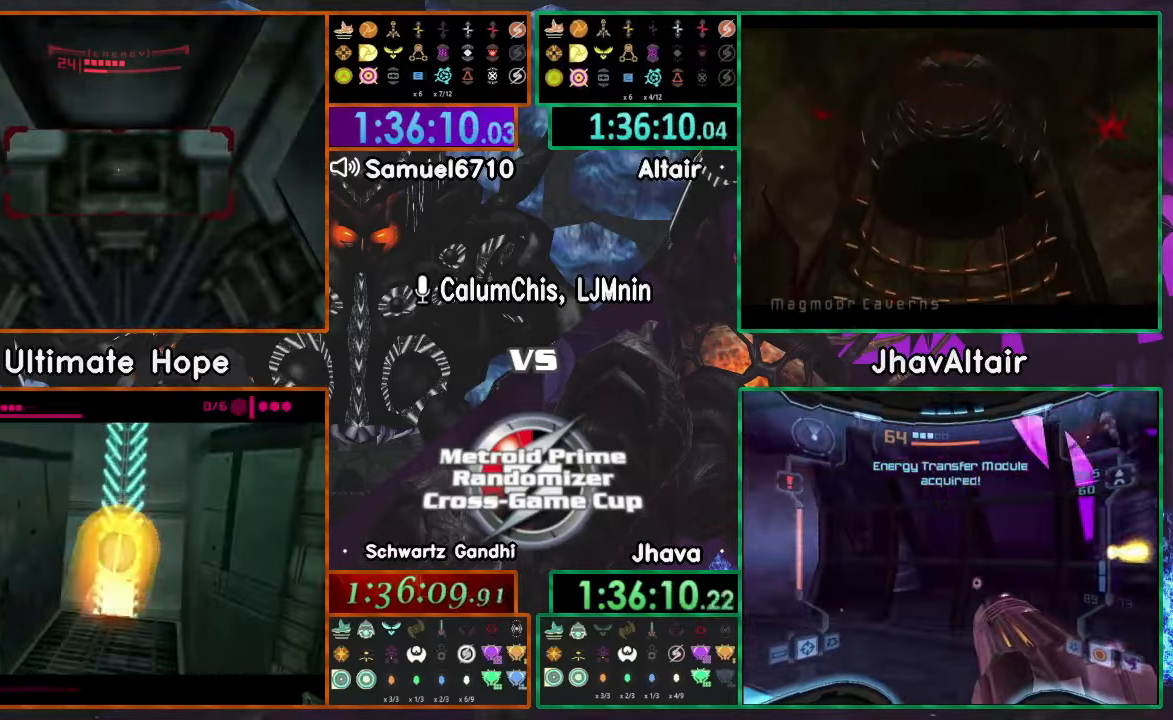
{"buttons": ["L1"], "left_stick": "up", "right_stick": "center", "events": [[133, "L1", "up"], [450, "L1", "down"]]}
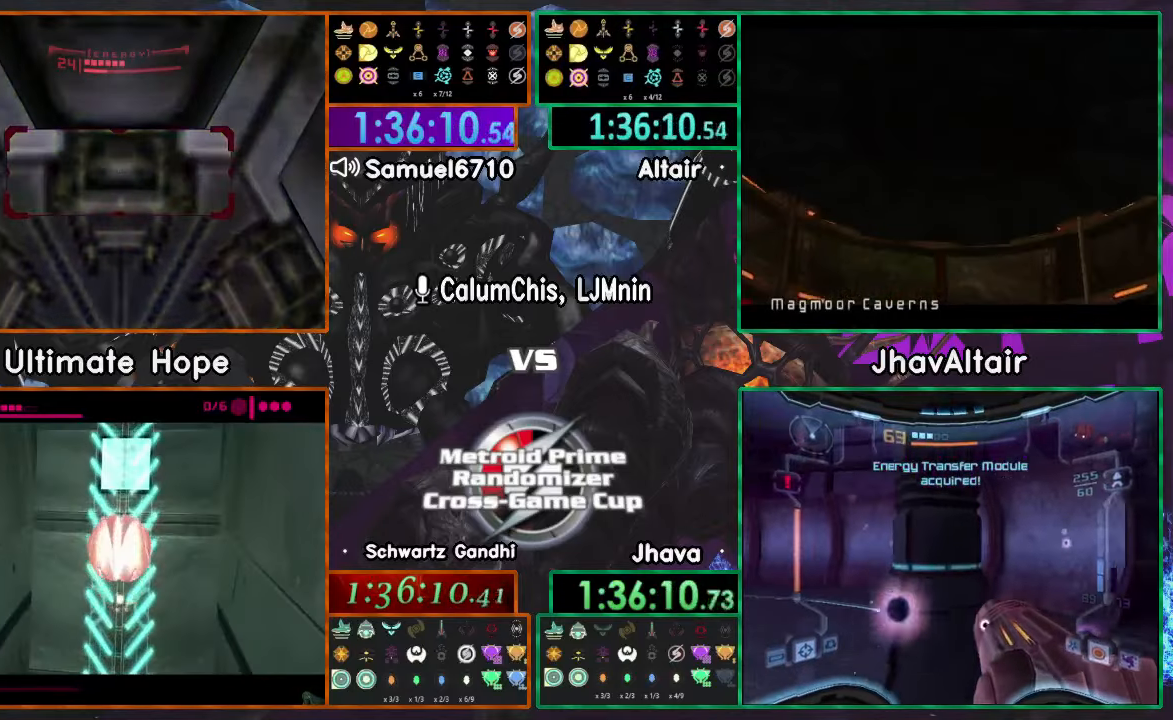
{"buttons": ["L1"], "left_stick": "up", "right_stick": "center", "events": []}
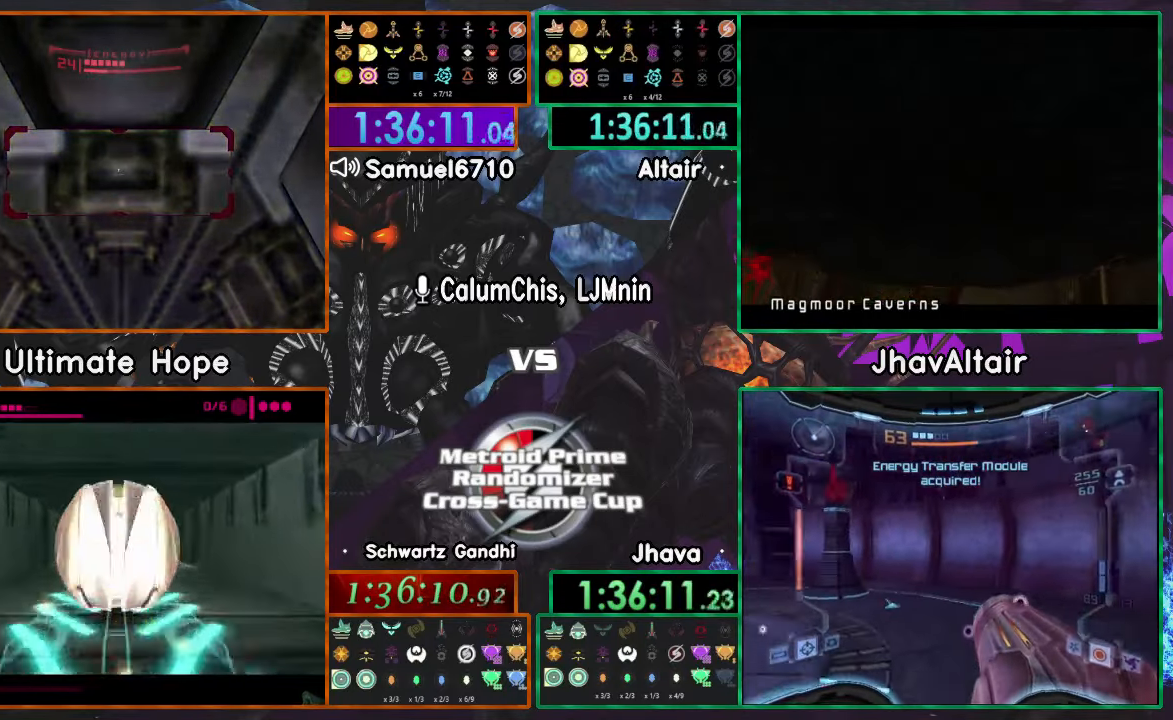
{"buttons": ["L1"], "left_stick": "up", "right_stick": "center", "events": []}
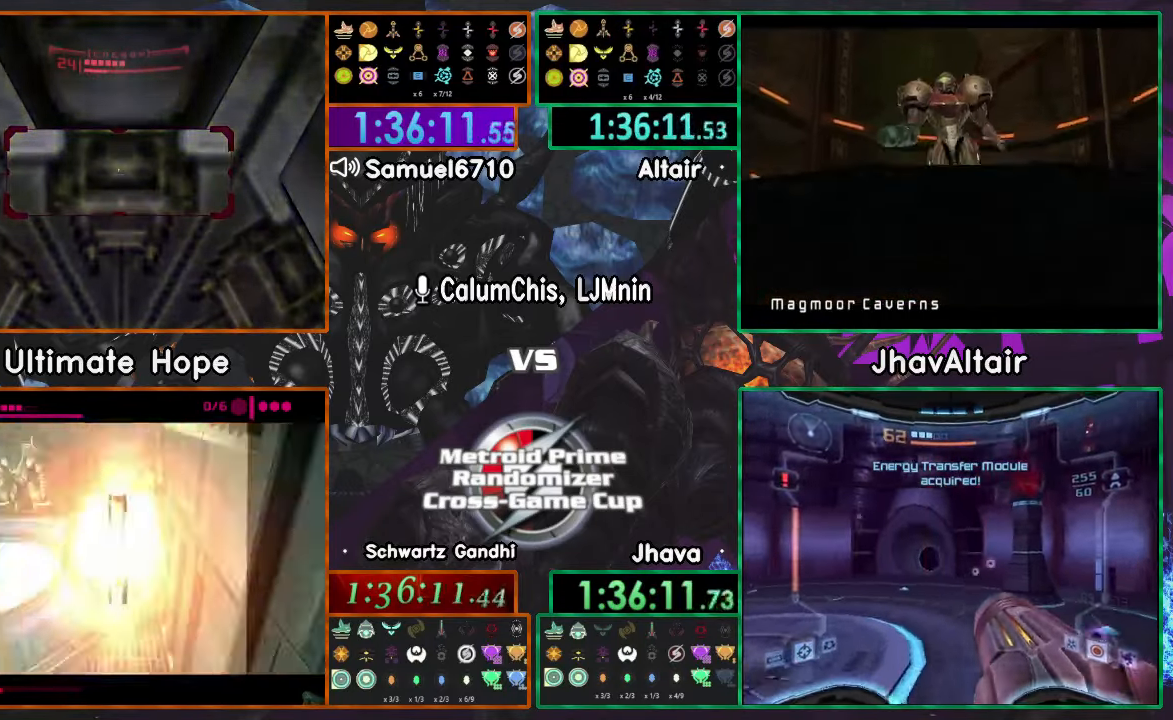
{"buttons": ["L1"], "left_stick": "up", "right_stick": "center", "events": []}
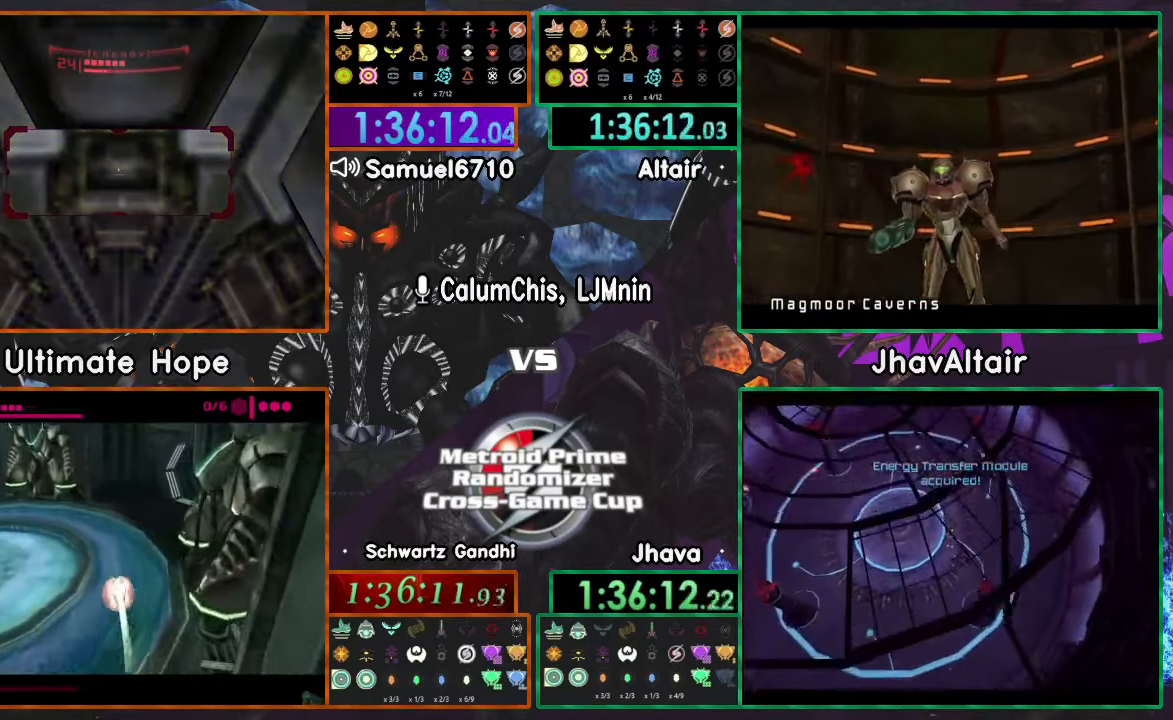
{"buttons": ["L1"], "left_stick": "up", "right_stick": "center", "events": []}
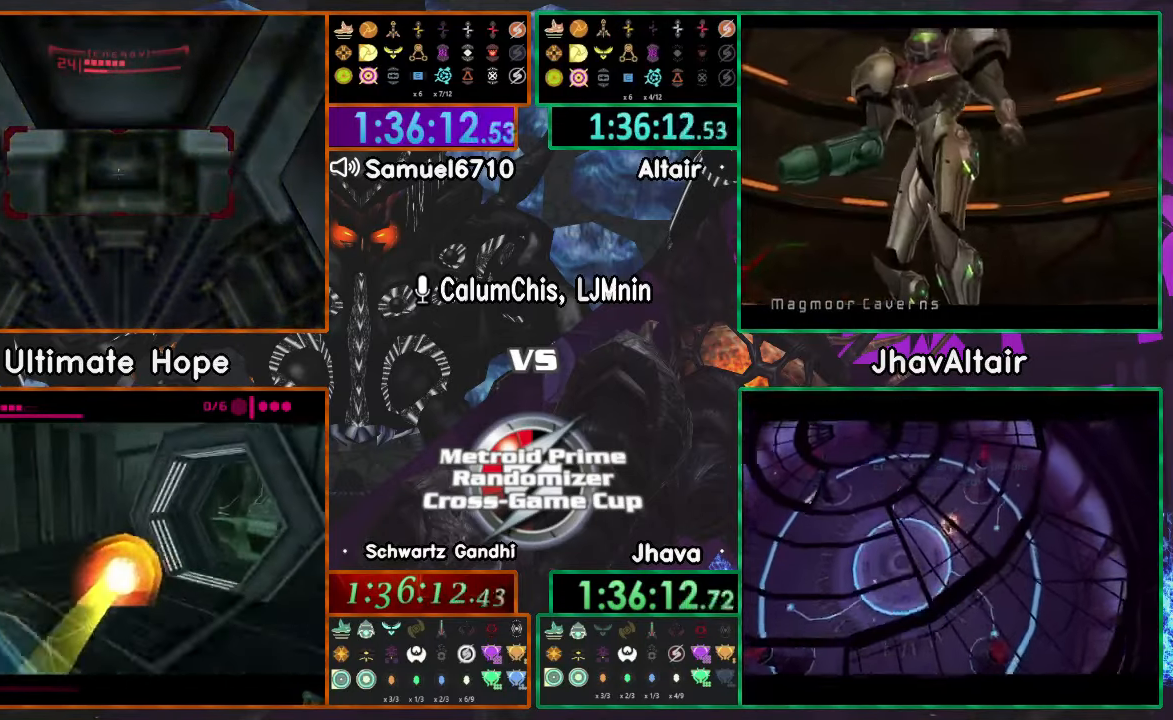
{"buttons": ["L1"], "left_stick": "up", "right_stick": "center", "events": []}
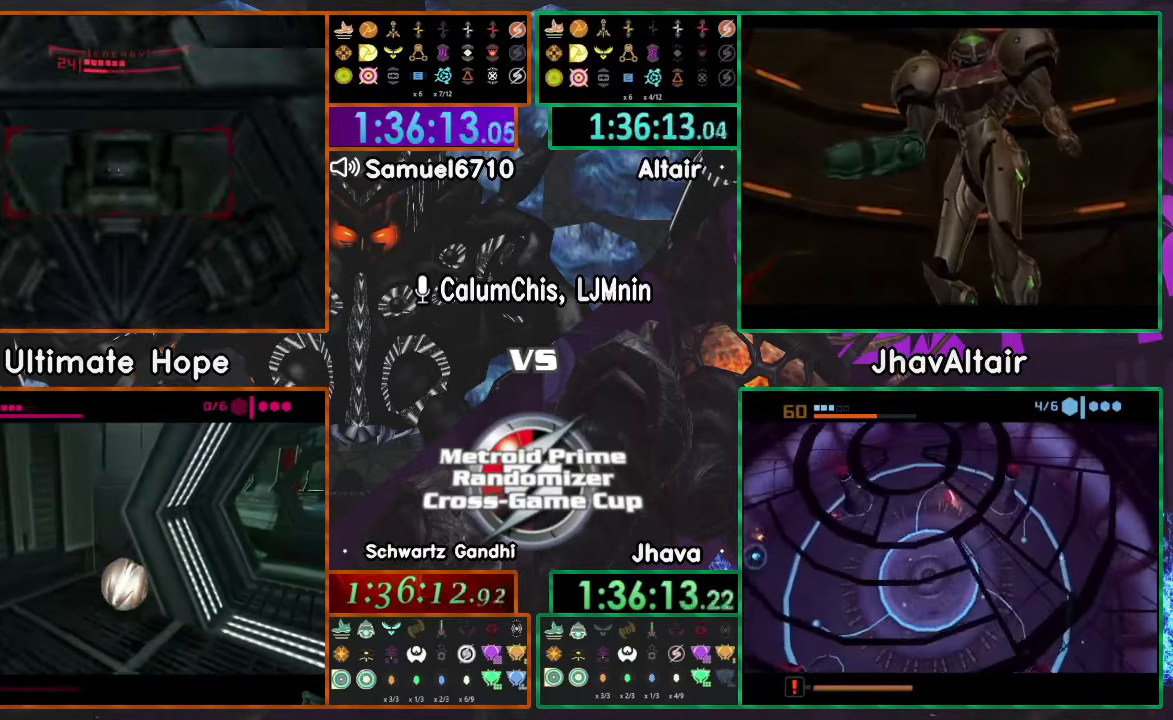
{"buttons": ["L1"], "left_stick": "up", "right_stick": "center", "events": []}